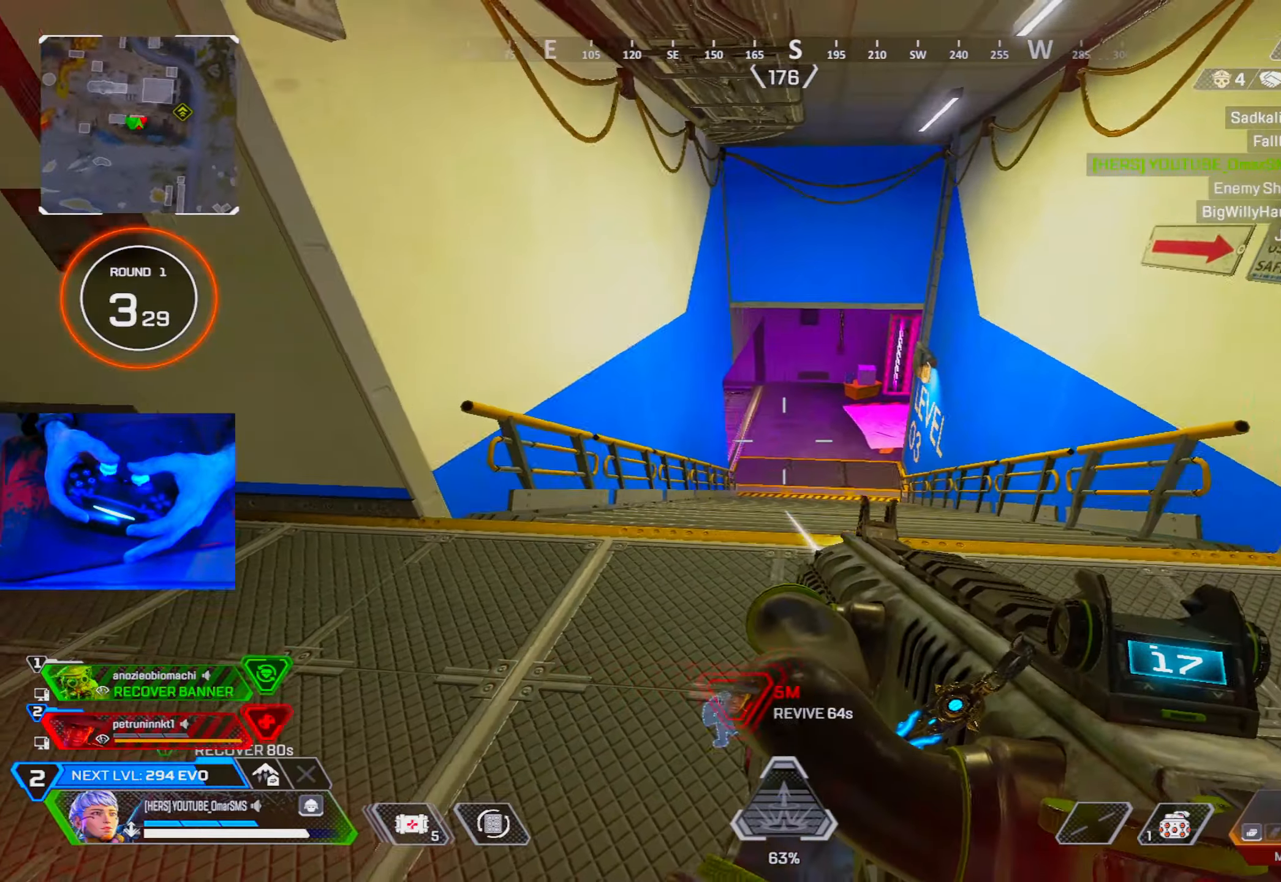
Gameplay with a controller (PlayStation layout); each line is a JSON object with the inputs held at the frame after it. "events" lists button and stick changes between this image and that frame as [ms after this image, input, new state], when the widget could be followed in between.
{"buttons": [], "left_stick": "up-right", "right_stick": "right", "events": [[483, "right_stick", "right"], [500, "left_stick", "up-right"]]}
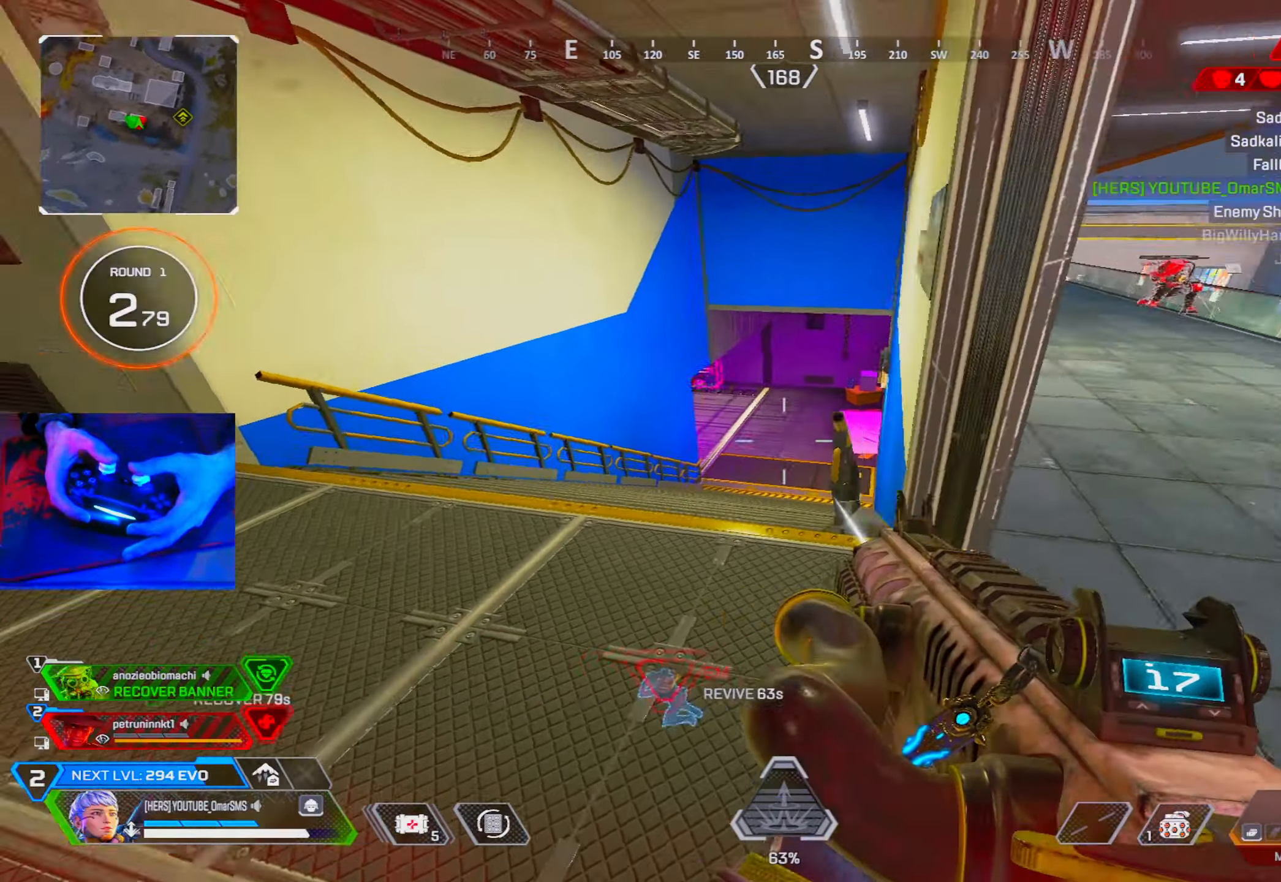
{"buttons": [], "left_stick": "left", "right_stick": "center", "events": [[83, "right_stick", "left"], [250, "right_stick", "center"], [267, "left_stick", "center"], [350, "left_stick", "left"]]}
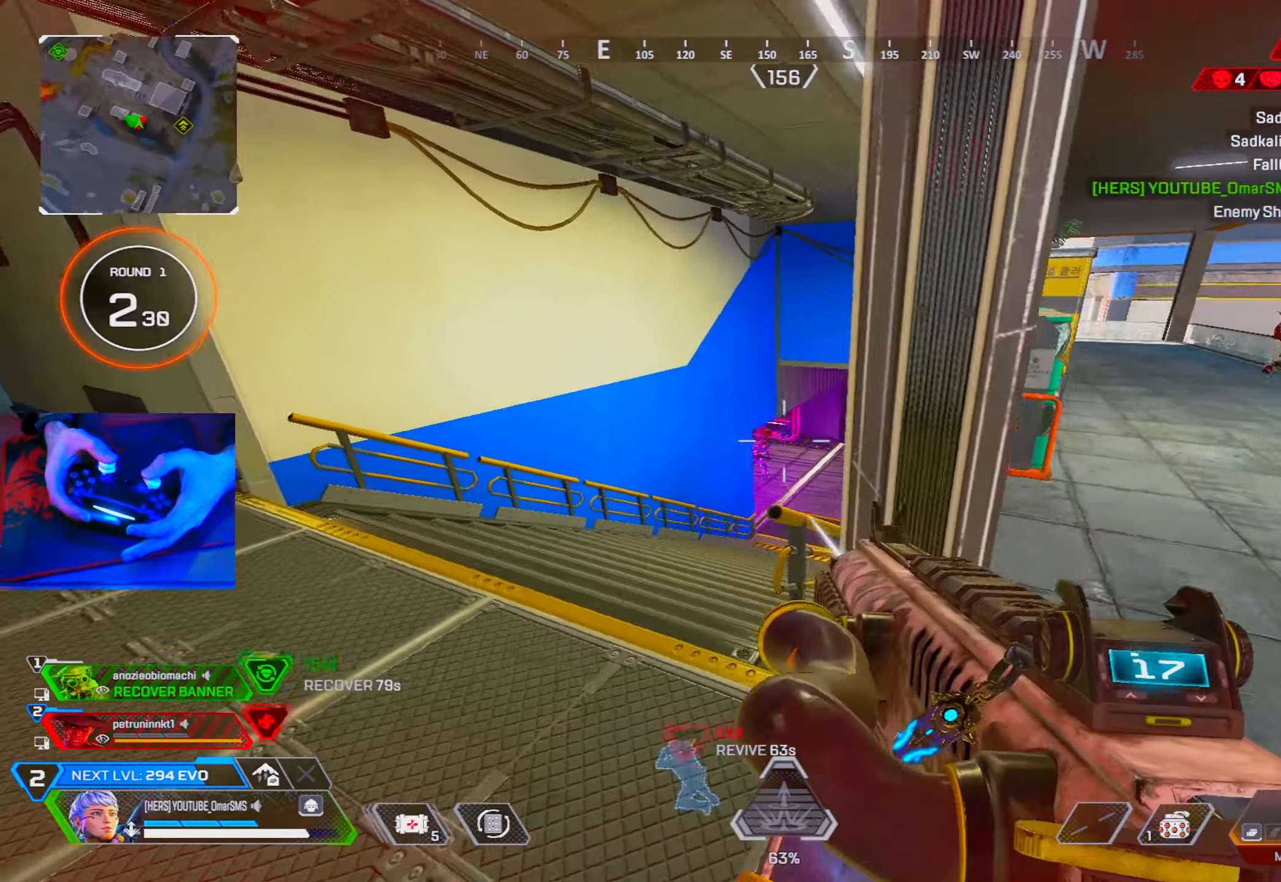
{"buttons": ["L1", "R1"], "left_stick": "right", "right_stick": "down", "events": [[217, "left_stick", "center"], [283, "L1", "down"], [350, "R1", "down"], [350, "left_stick", "right"], [350, "right_stick", "left"], [417, "right_stick", "down"]]}
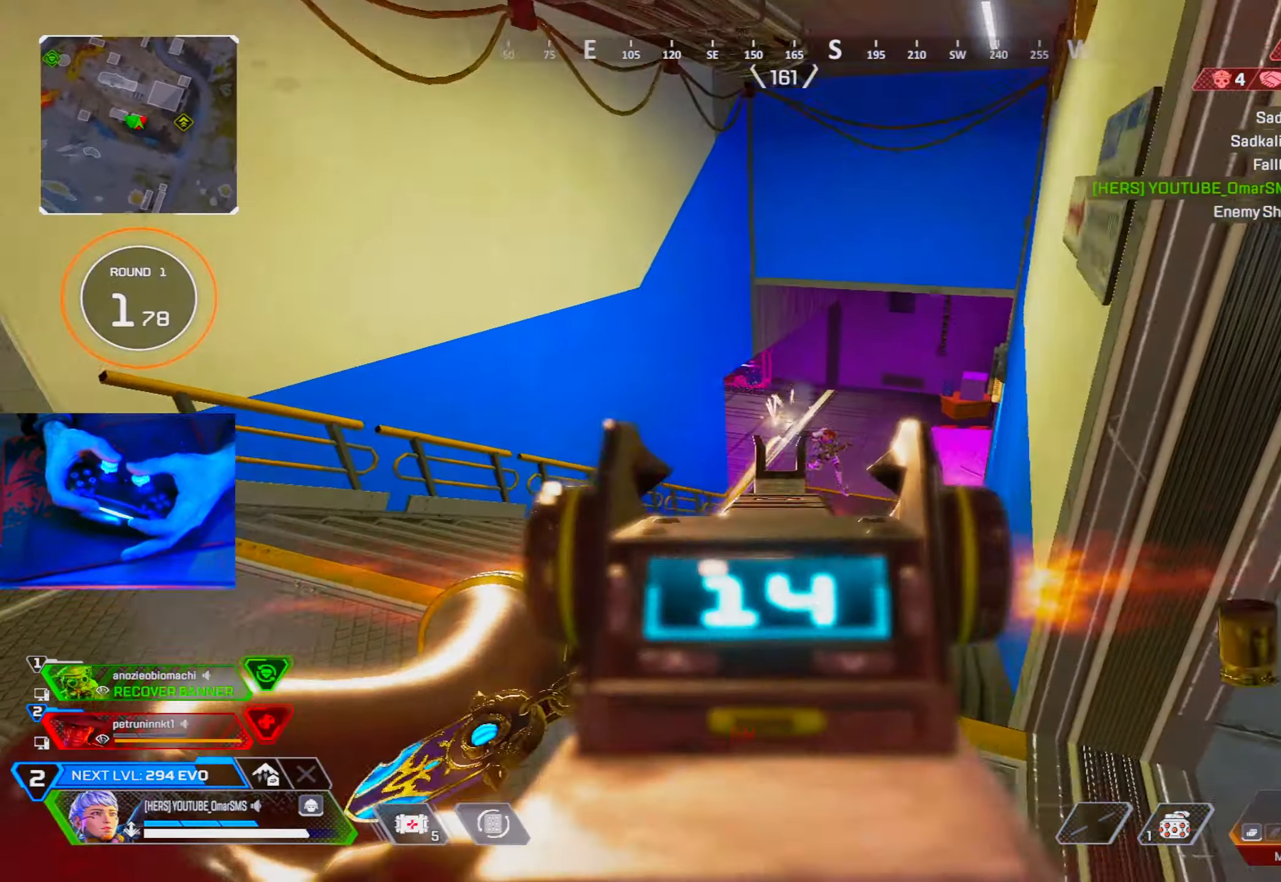
{"buttons": ["L1", "R1"], "left_stick": "right", "right_stick": "left", "events": [[50, "left_stick", "left"], [117, "right_stick", "down-right"], [217, "right_stick", "center"], [233, "left_stick", "up-right"], [300, "left_stick", "center"], [417, "left_stick", "right"], [483, "right_stick", "left"]]}
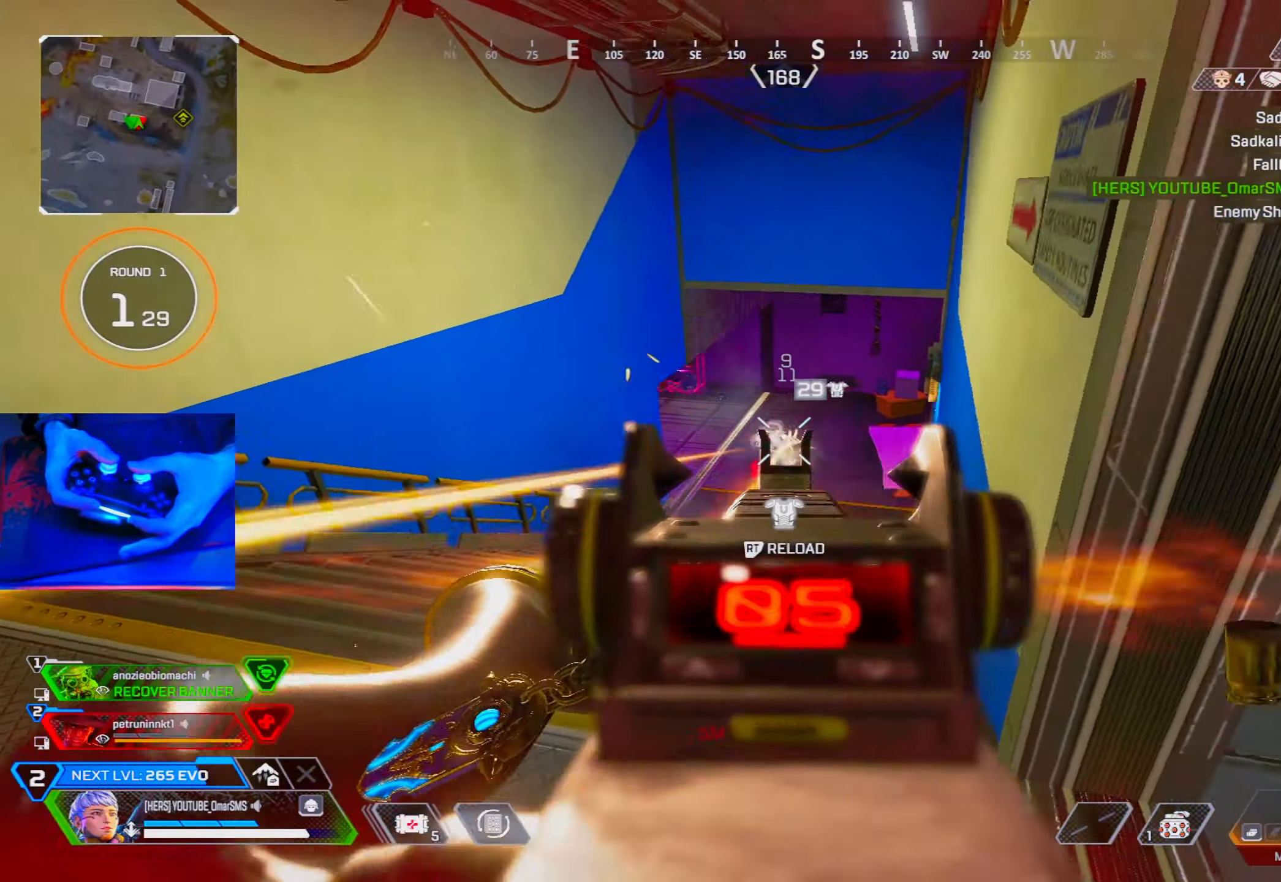
{"buttons": [], "left_stick": "up-right", "right_stick": "center", "events": [[100, "R3", "down"], [100, "right_stick", "center"], [133, "L1", "up"], [150, "right_stick", "right"], [200, "R3", "up"], [217, "R1", "up"], [250, "left_stick", "up-right"], [283, "R2", "down"], [317, "R3", "down"], [350, "R2", "up"], [350, "right_stick", "center"], [400, "R3", "up"]]}
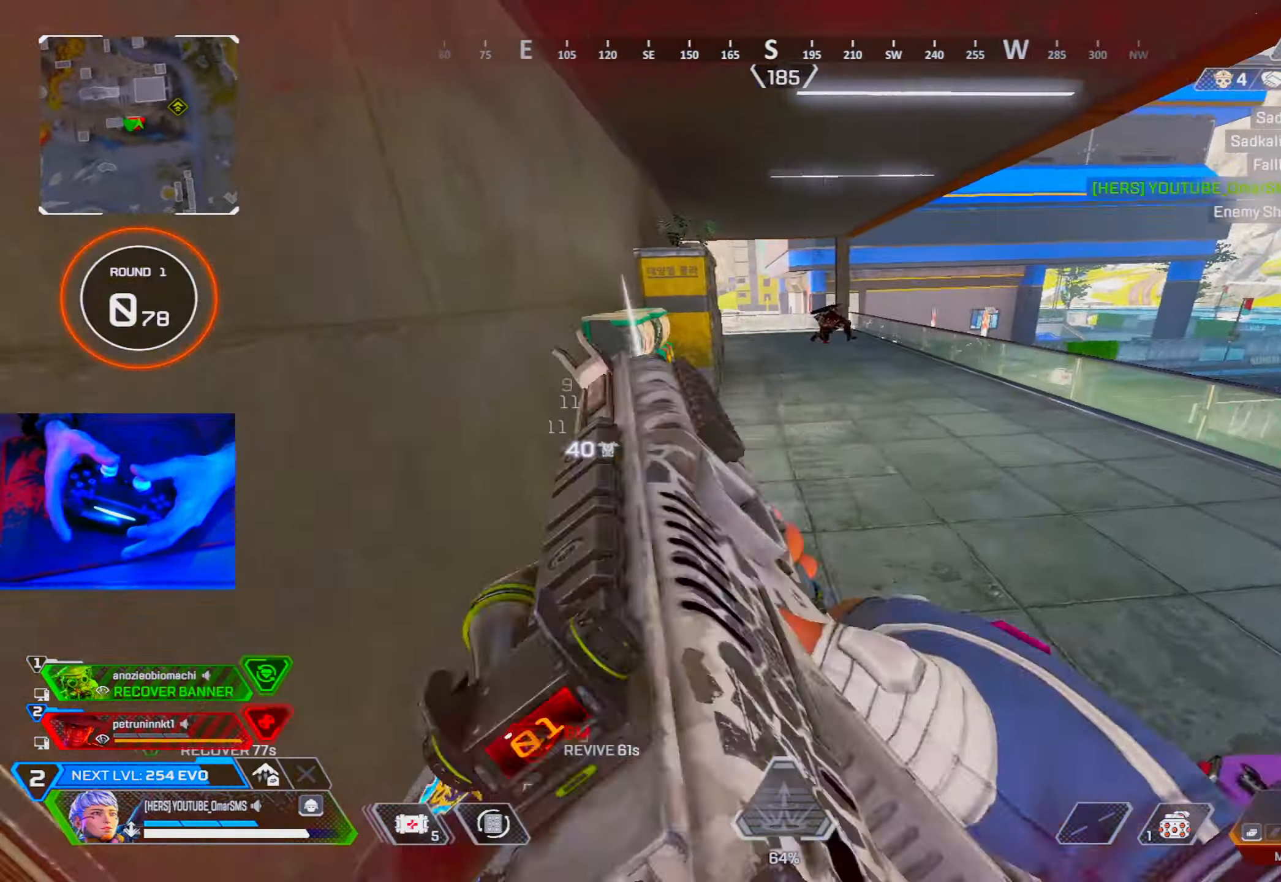
{"buttons": ["R3"], "left_stick": "up", "right_stick": "center", "events": [[283, "TRIANGLE", "down"], [317, "left_stick", "up"], [350, "TRIANGLE", "up"], [467, "R3", "down"]]}
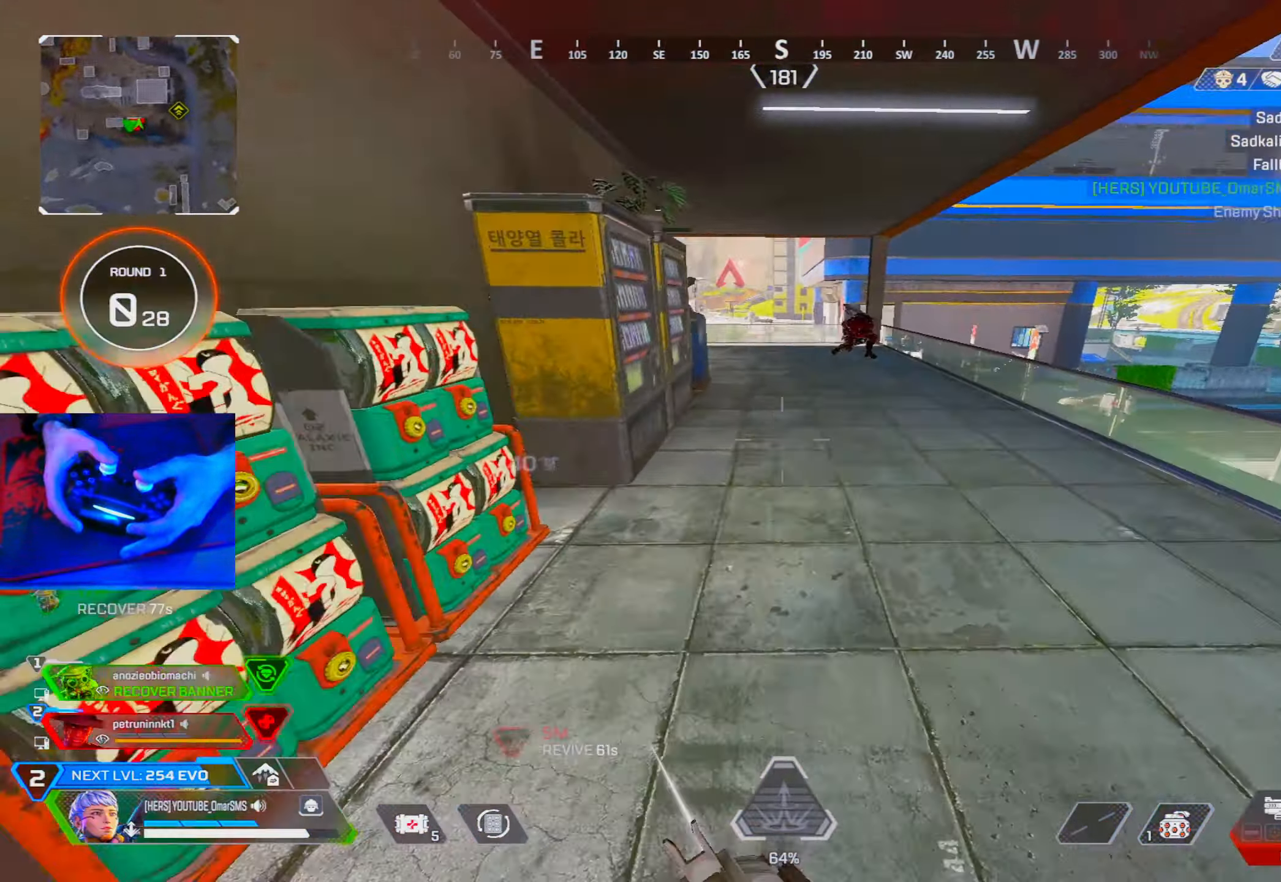
{"buttons": ["L1"], "left_stick": "left", "right_stick": "center", "events": [[117, "R3", "up"], [117, "right_stick", "up-right"], [167, "right_stick", "center"], [200, "L2", "down"], [283, "L2", "up"], [300, "left_stick", "up-left"], [400, "left_stick", "left"], [483, "L1", "down"]]}
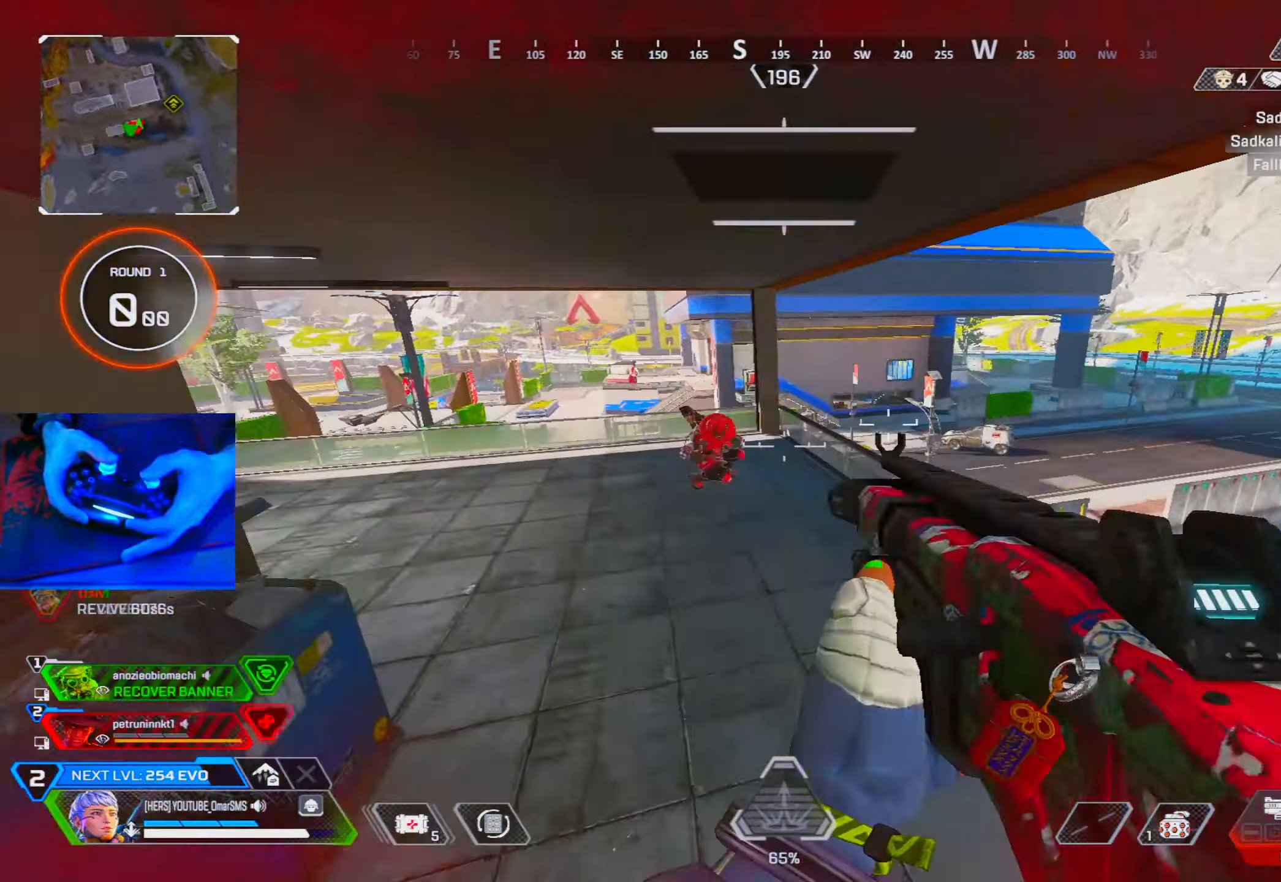
{"buttons": [], "left_stick": "up-left", "right_stick": "center", "events": [[67, "right_stick", "down-left"], [167, "R1", "down"], [183, "left_stick", "up-left"], [217, "L1", "up"], [217, "right_stick", "center"], [233, "R1", "up"]]}
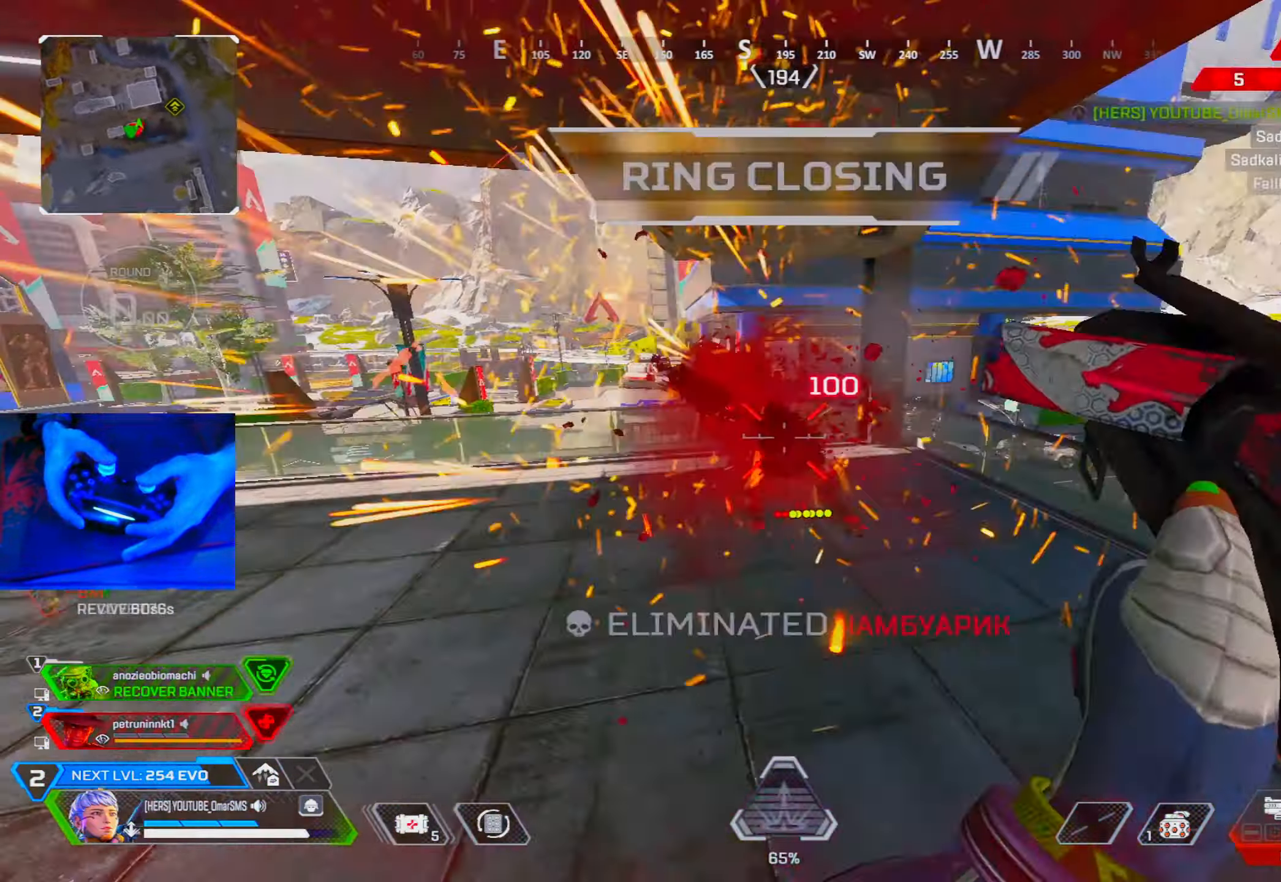
{"buttons": [], "left_stick": "up", "right_stick": "left", "events": [[83, "right_stick", "right"], [283, "left_stick", "down-right"], [350, "left_stick", "up-right"], [450, "left_stick", "up"], [500, "right_stick", "left"]]}
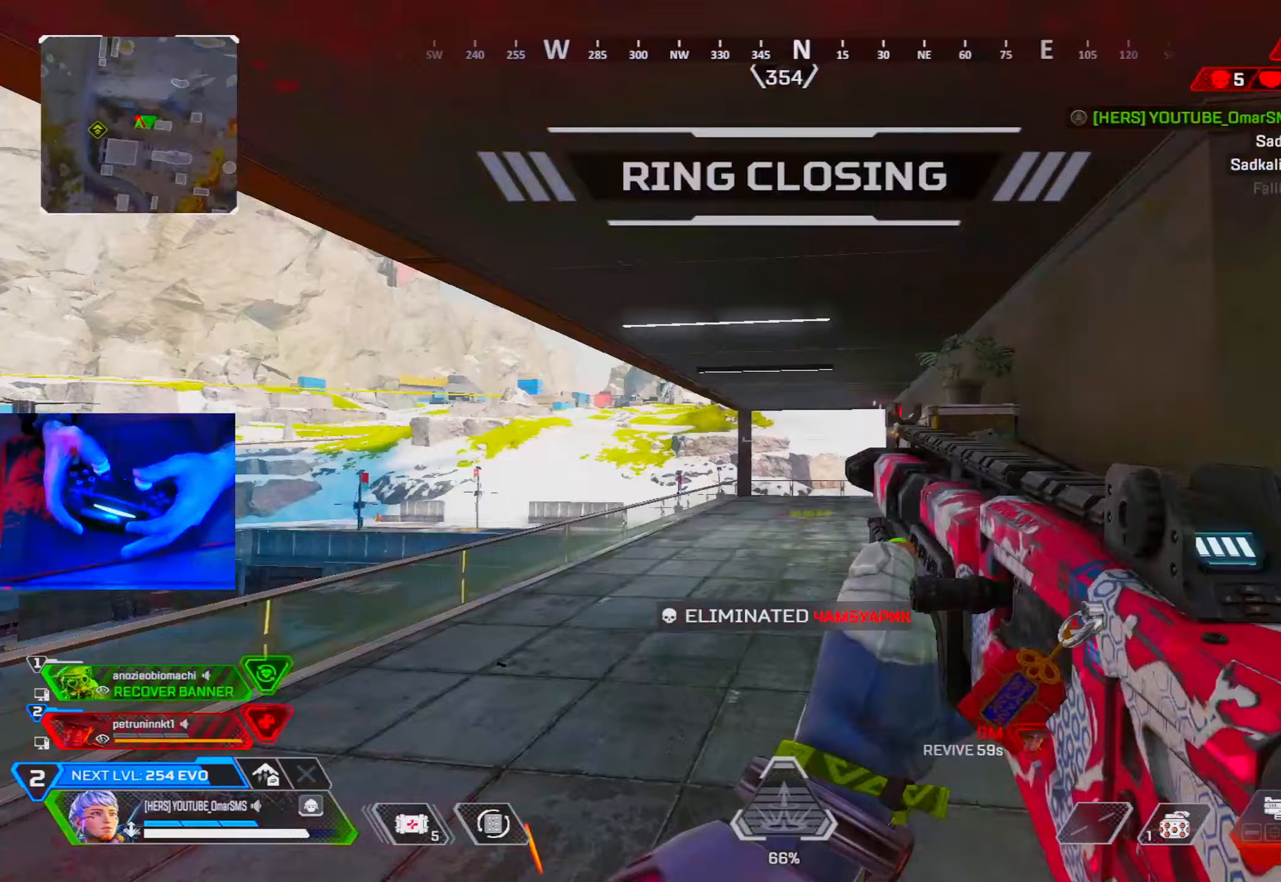
{"buttons": [], "left_stick": "up", "right_stick": "center", "events": [[17, "right_stick", "center"], [67, "TRIANGLE", "down"], [100, "TRIANGLE", "up"], [300, "right_stick", "right"], [417, "right_stick", "center"], [433, "R2", "down"], [483, "R2", "up"]]}
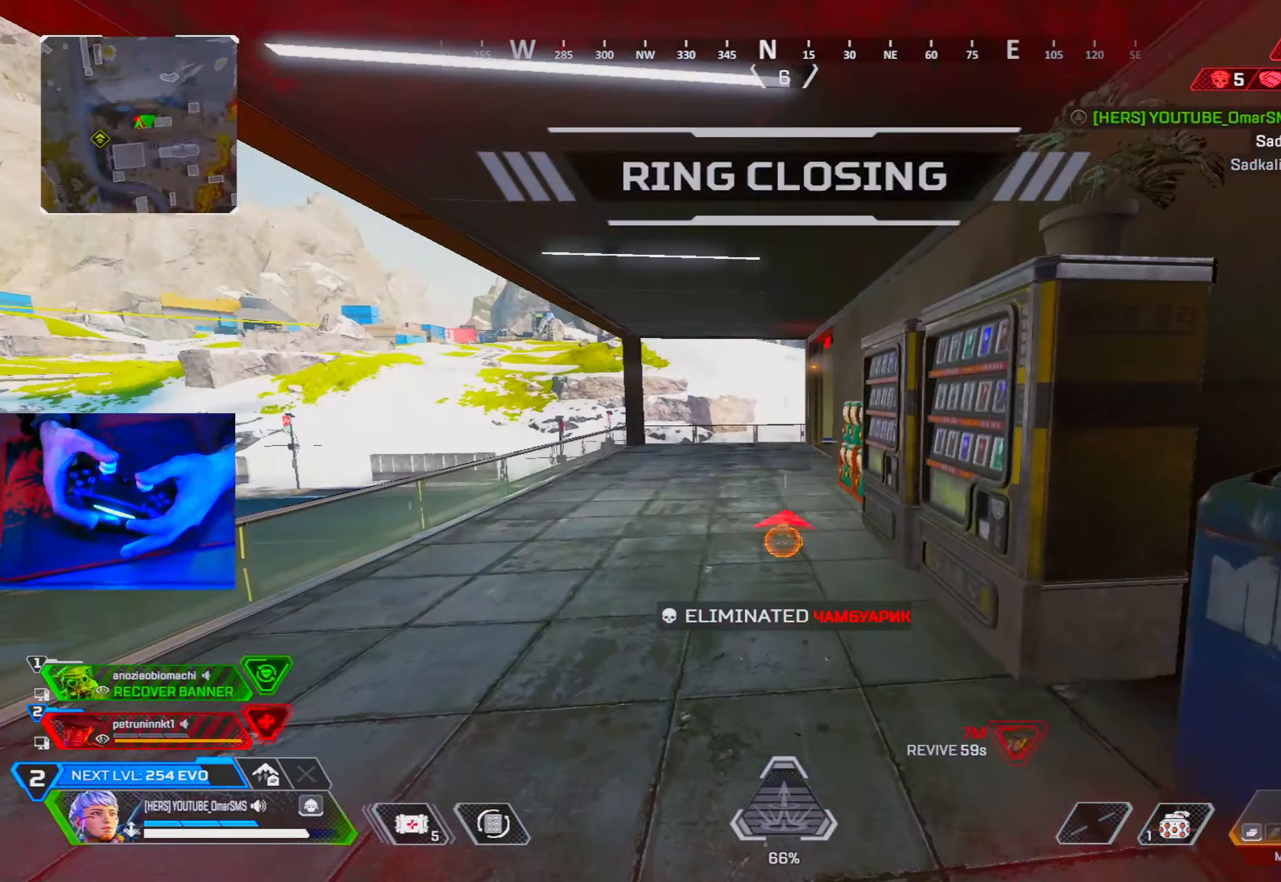
{"buttons": [], "left_stick": "up", "right_stick": "center", "events": [[50, "R2", "down"], [67, "right_stick", "up"], [117, "right_stick", "center"], [133, "R2", "up"]]}
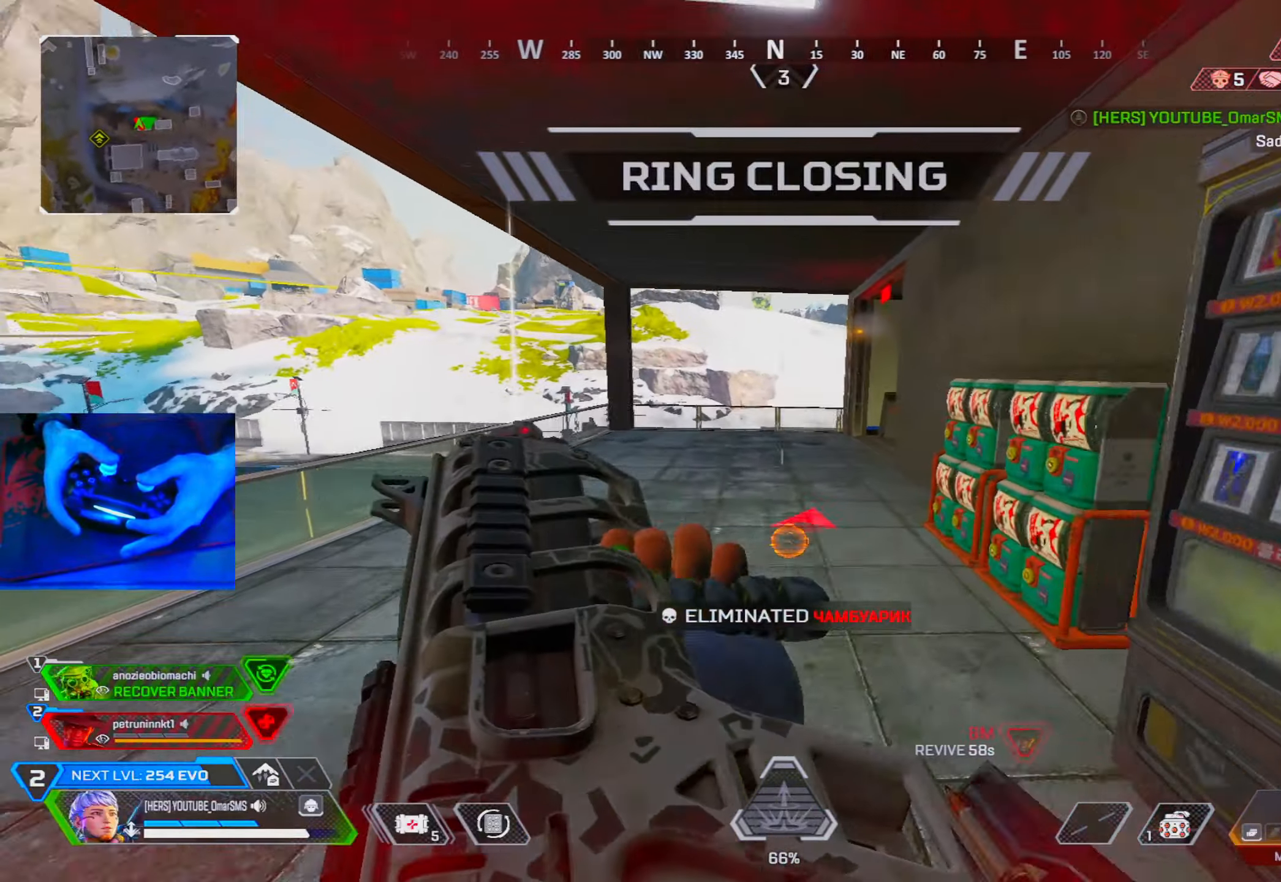
{"buttons": [], "left_stick": "up-right", "right_stick": "center", "events": [[117, "left_stick", "center"], [117, "right_stick", "right"], [167, "left_stick", "down-right"], [283, "left_stick", "up-right"], [483, "right_stick", "center"]]}
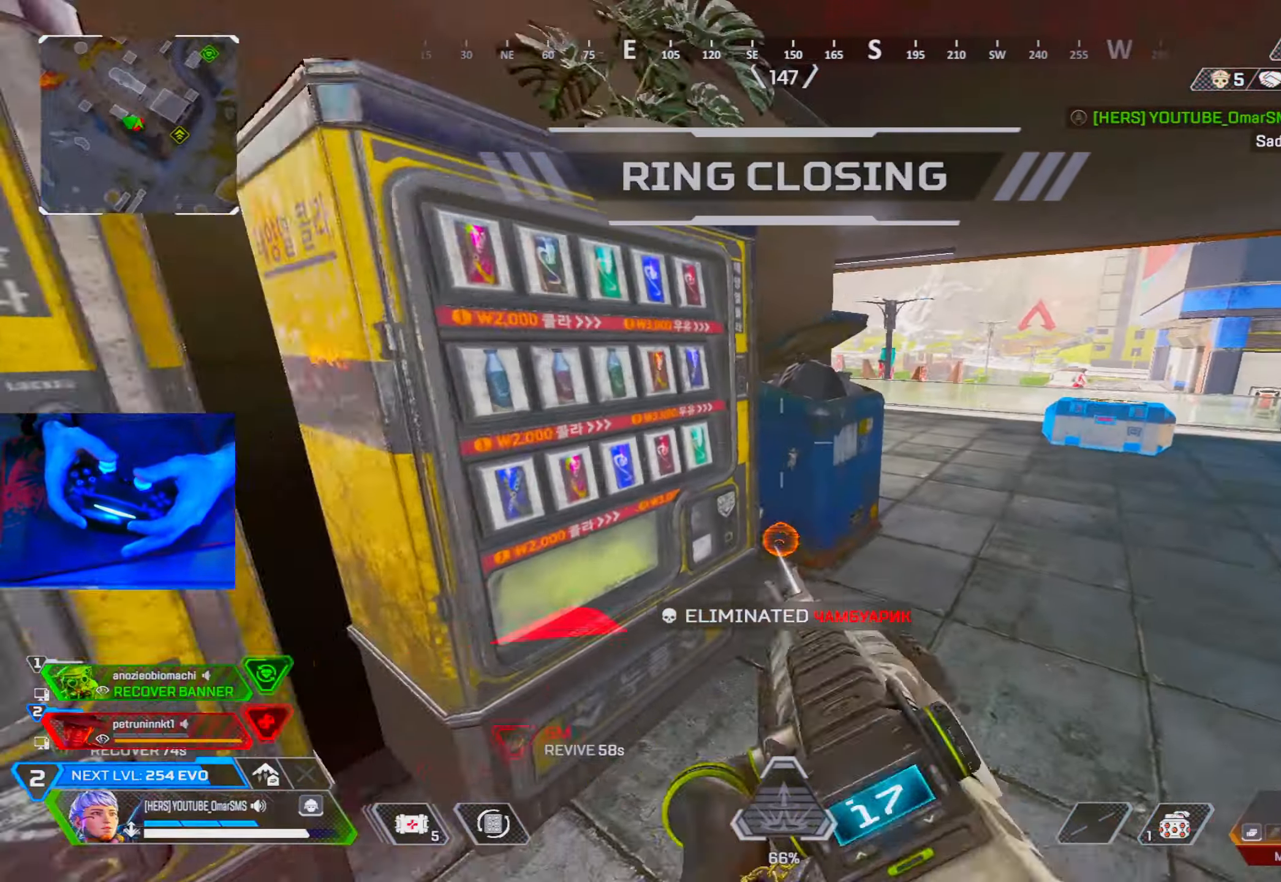
{"buttons": [], "left_stick": "up", "right_stick": "center", "events": [[250, "left_stick", "up"], [317, "R3", "down"], [400, "R3", "up"]]}
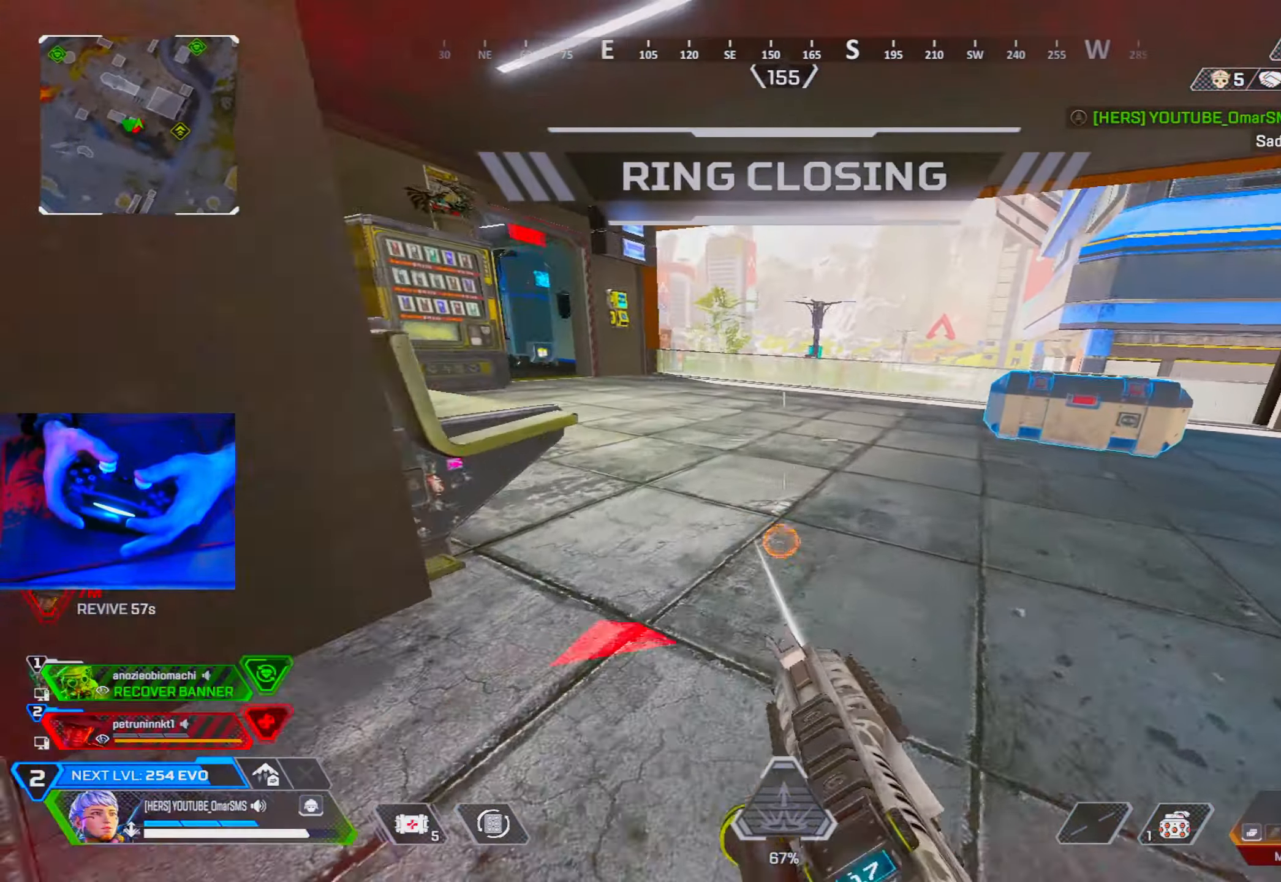
{"buttons": ["R2"], "left_stick": "left", "right_stick": "right", "events": [[100, "R3", "down"], [200, "R3", "up"], [200, "right_stick", "left"], [317, "right_stick", "right"], [400, "R2", "down"], [450, "left_stick", "left"]]}
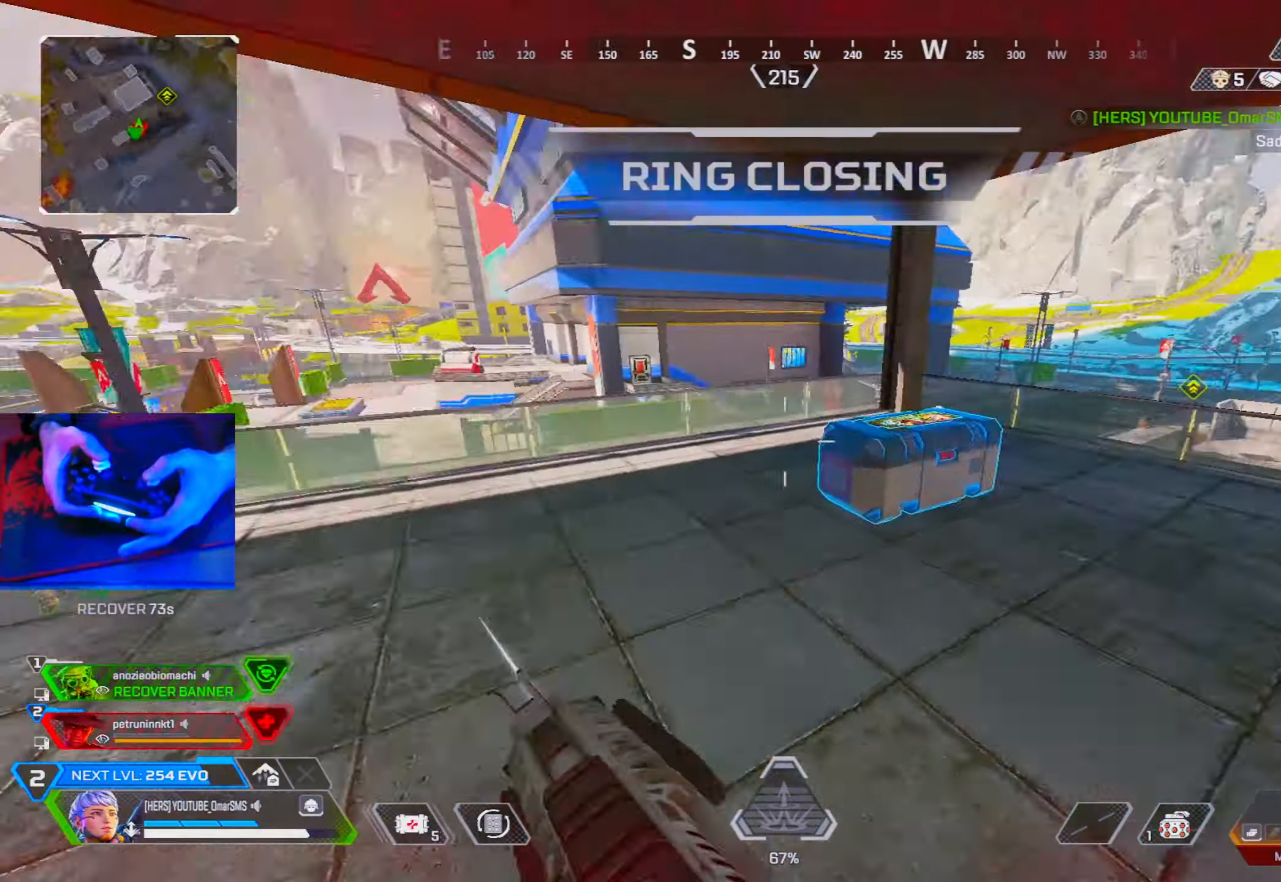
{"buttons": ["R2"], "left_stick": "up-left", "right_stick": "center", "events": [[367, "right_stick", "center"], [450, "left_stick", "up-left"]]}
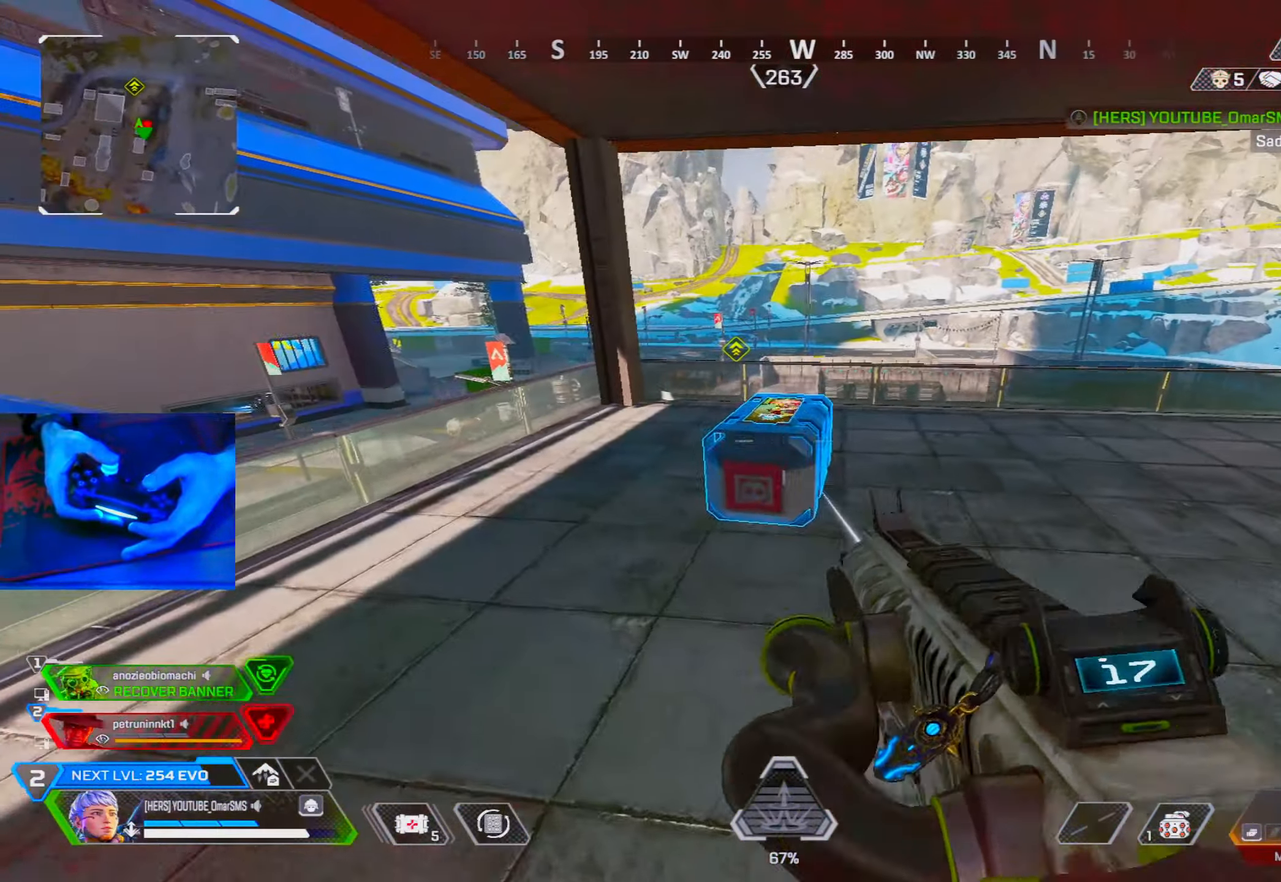
{"buttons": ["R2"], "left_stick": "center", "right_stick": "center", "events": [[67, "right_stick", "right"], [83, "left_stick", "left"], [217, "right_stick", "center"], [483, "left_stick", "center"]]}
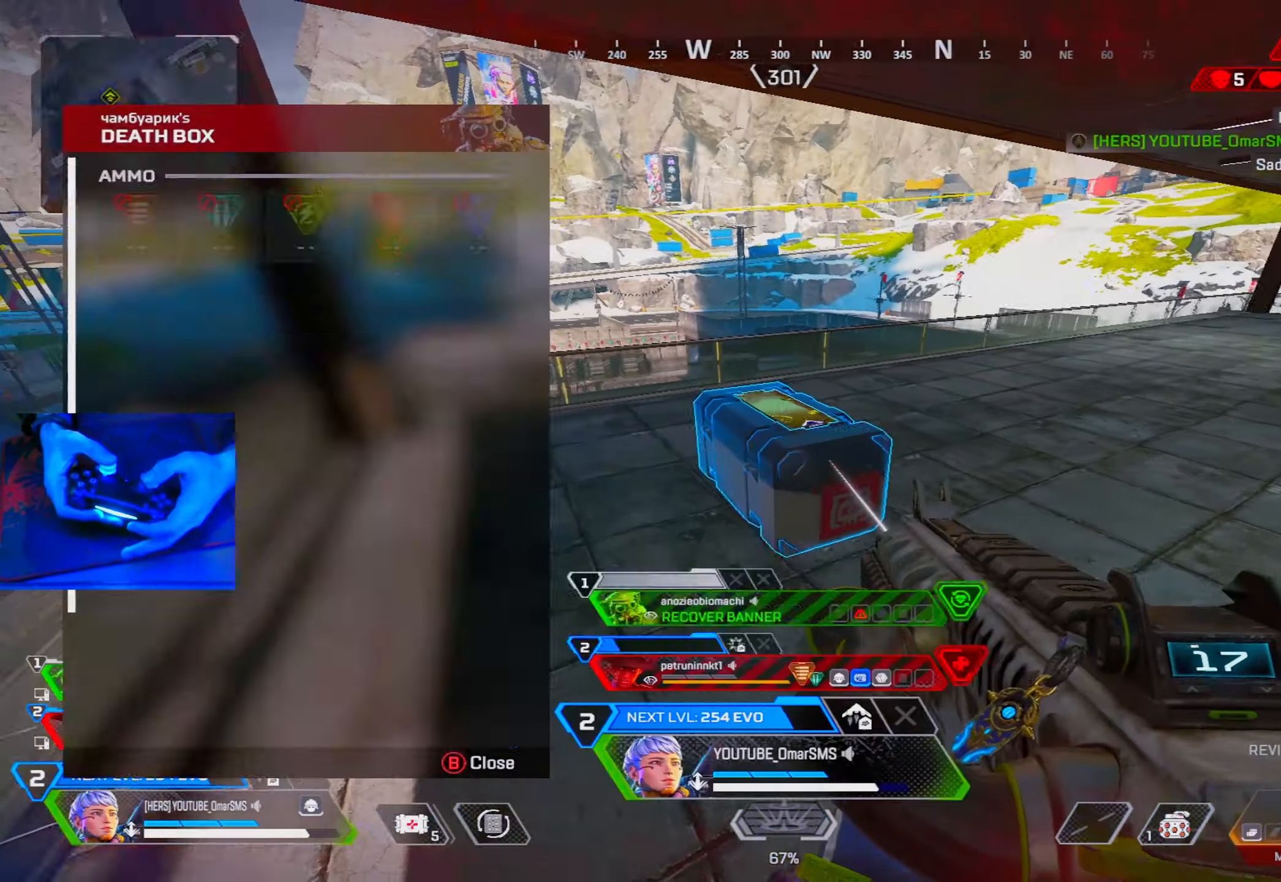
{"buttons": [], "left_stick": "center", "right_stick": "center", "events": [[17, "right_stick", "right"], [83, "R2", "up"], [100, "right_stick", "center"], [133, "left_stick", "up-left"], [150, "L2", "down"], [300, "left_stick", "up"], [383, "L2", "up"], [400, "left_stick", "center"], [417, "CROSS", "down"], [483, "CROSS", "up"]]}
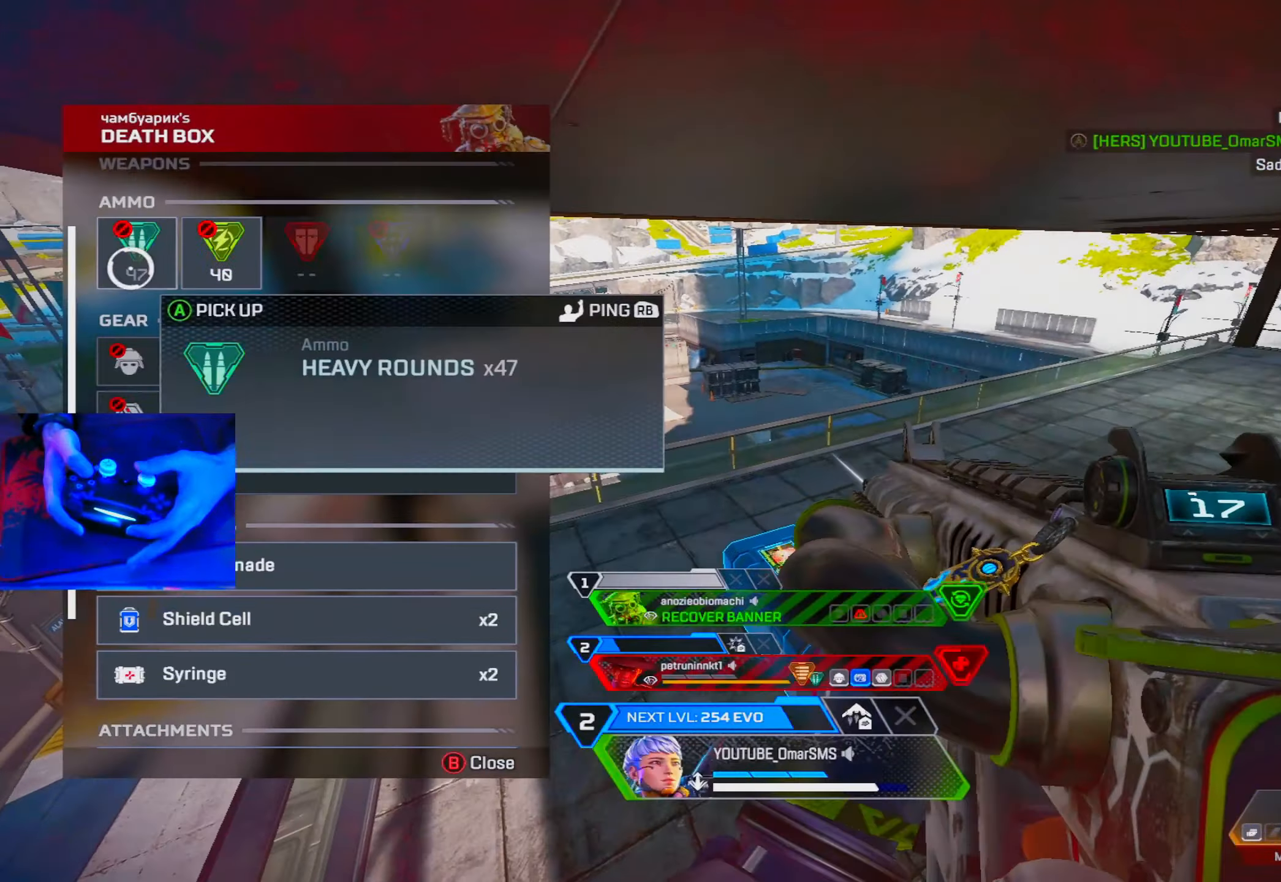
{"buttons": [], "left_stick": "up", "right_stick": "center", "events": [[17, "CIRCLE", "down"], [17, "left_stick", "down-right"], [83, "CIRCLE", "up"], [267, "right_stick", "up-right"], [350, "left_stick", "up-right"], [400, "right_stick", "center"], [417, "left_stick", "up"]]}
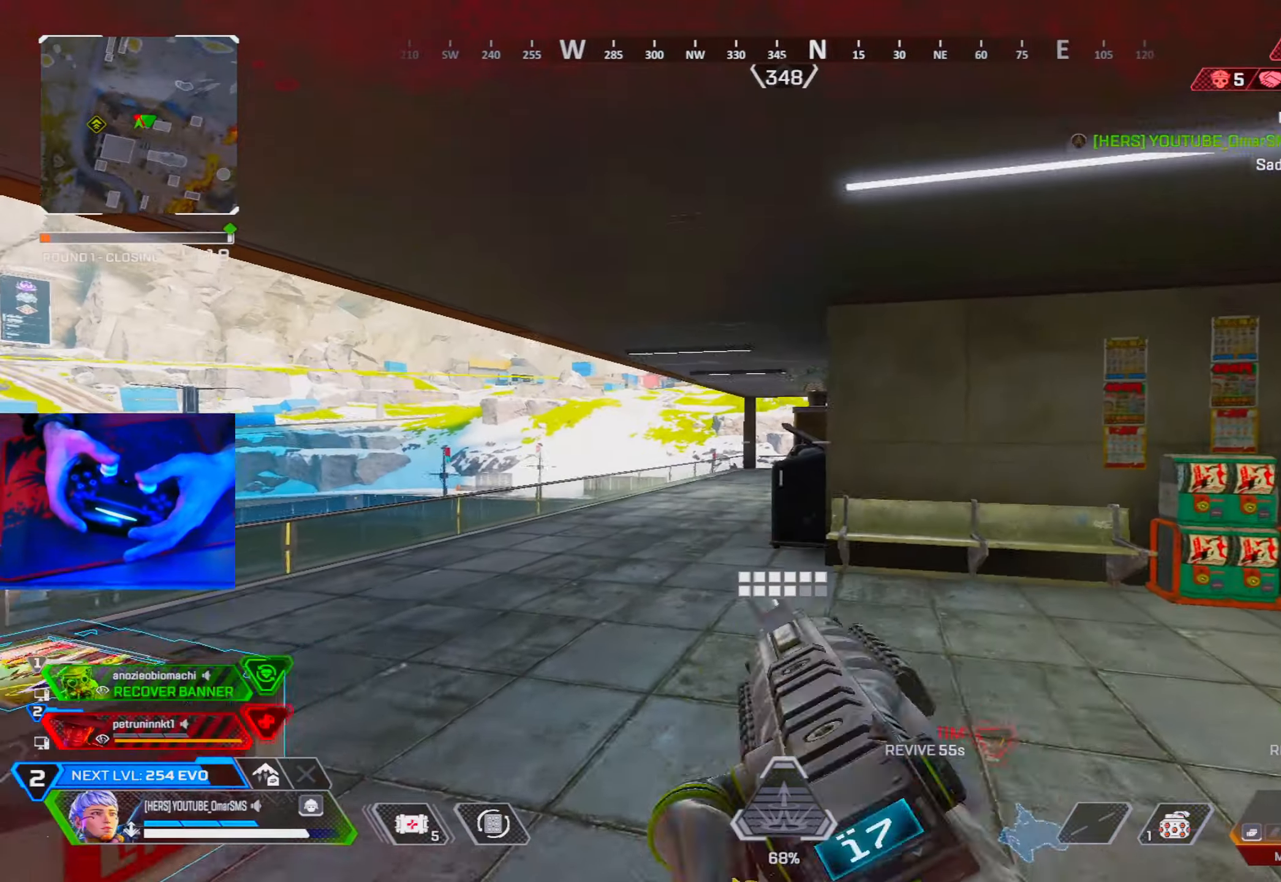
{"buttons": [], "left_stick": "up", "right_stick": "center", "events": []}
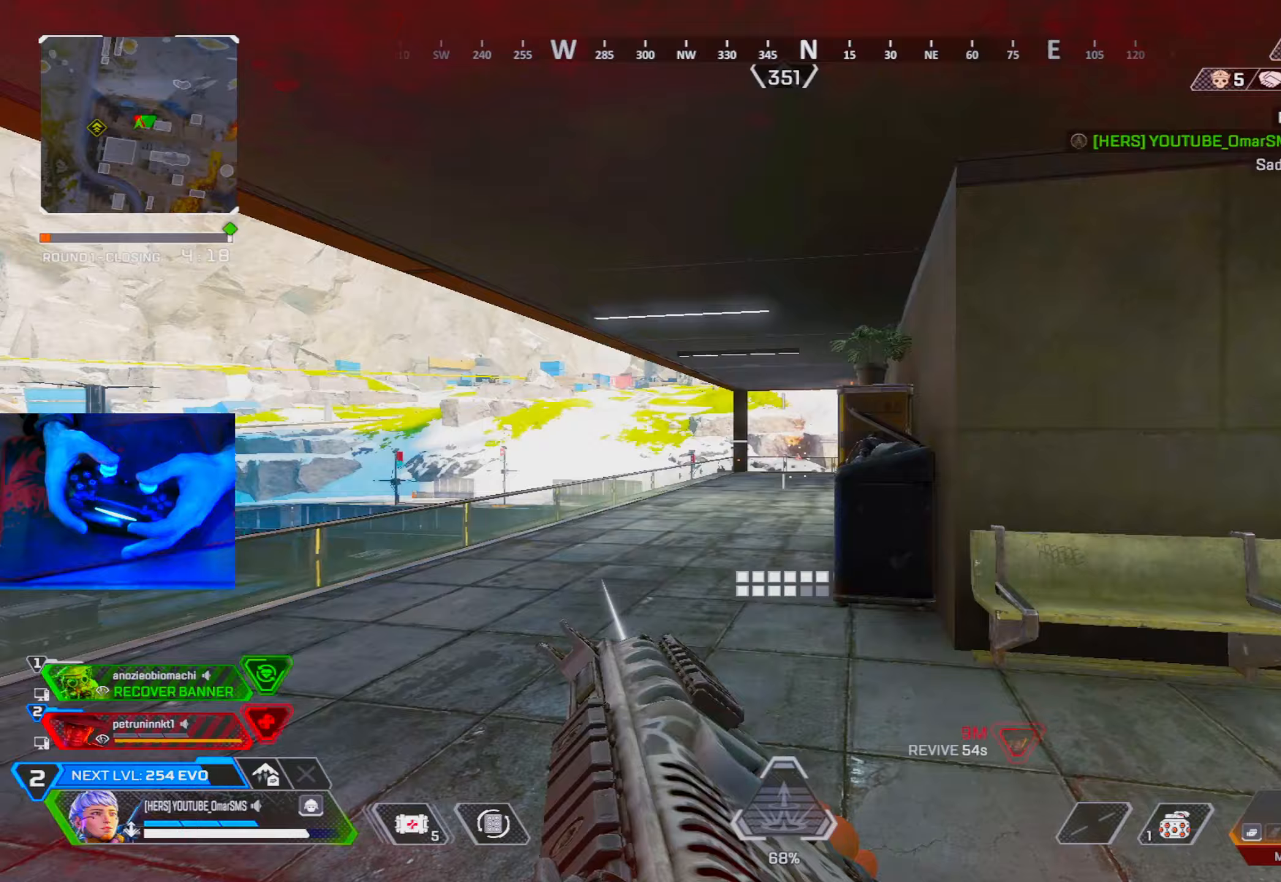
{"buttons": [], "left_stick": "right", "right_stick": "right", "events": [[33, "left_stick", "center"], [83, "left_stick", "right"], [100, "R2", "down"], [167, "R2", "up"], [500, "right_stick", "right"]]}
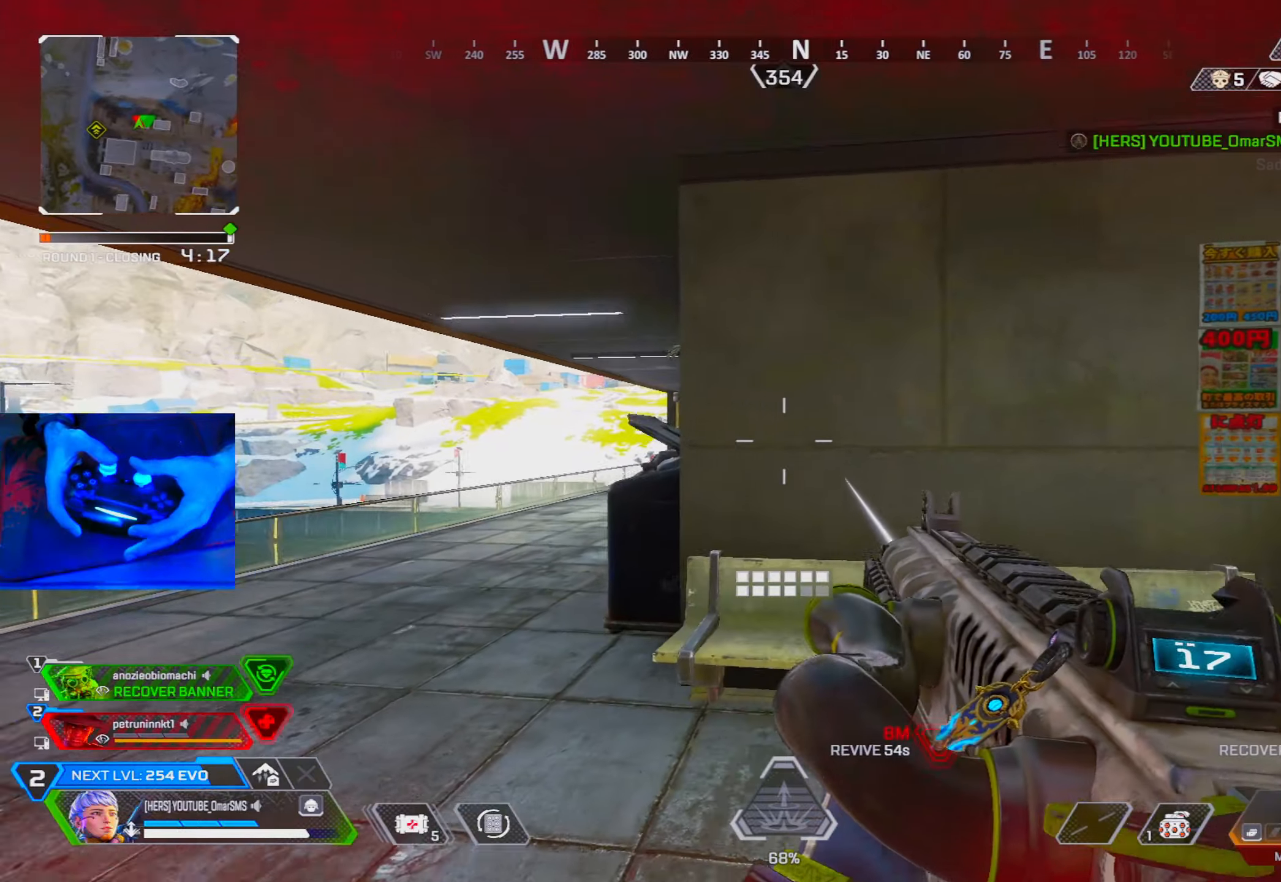
{"buttons": [], "left_stick": "center", "right_stick": "center", "events": [[67, "left_stick", "center"], [150, "right_stick", "left"], [183, "left_stick", "right"], [333, "right_stick", "center"], [400, "left_stick", "center"]]}
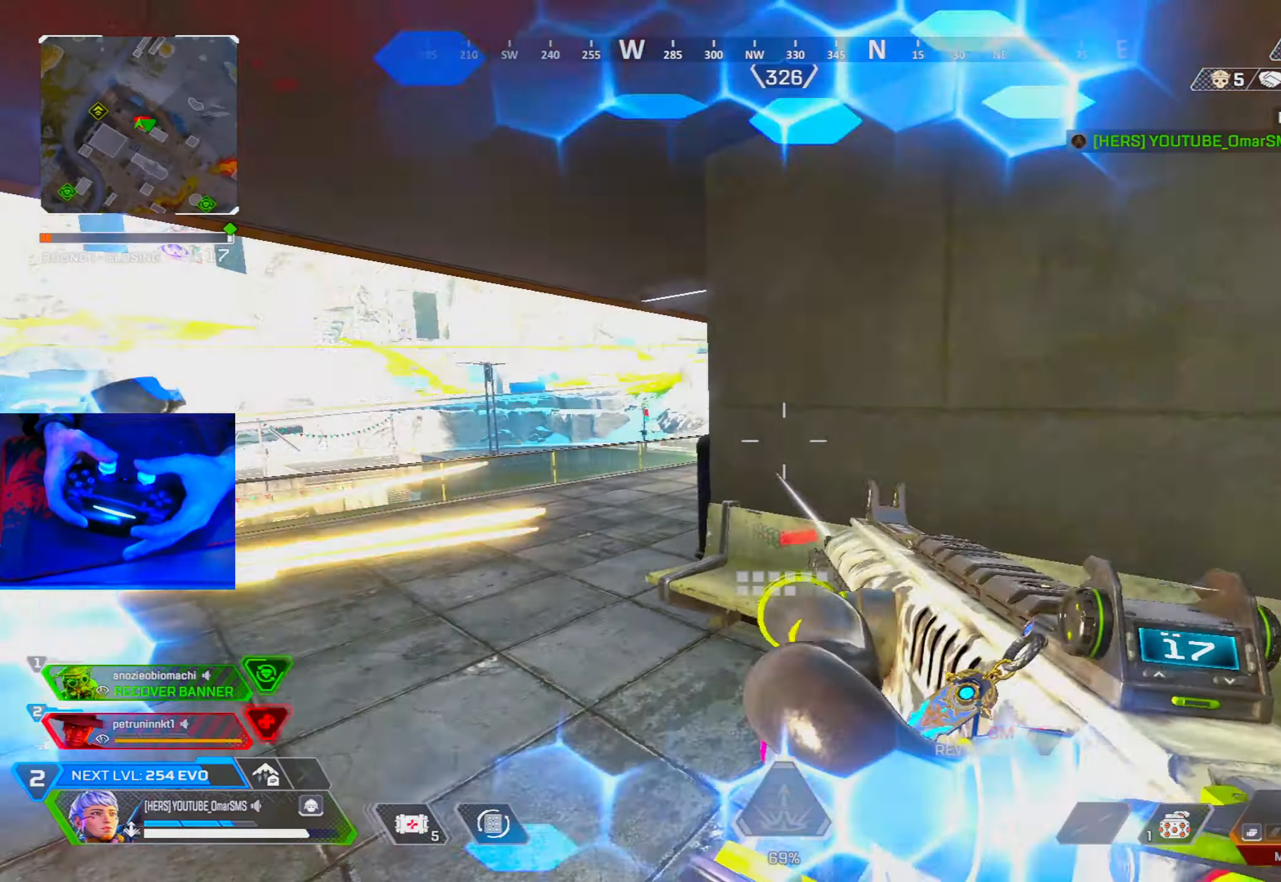
{"buttons": [], "left_stick": "up", "right_stick": "right", "events": [[33, "left_stick", "left"], [233, "left_stick", "up-right"], [267, "right_stick", "right"], [400, "left_stick", "up"]]}
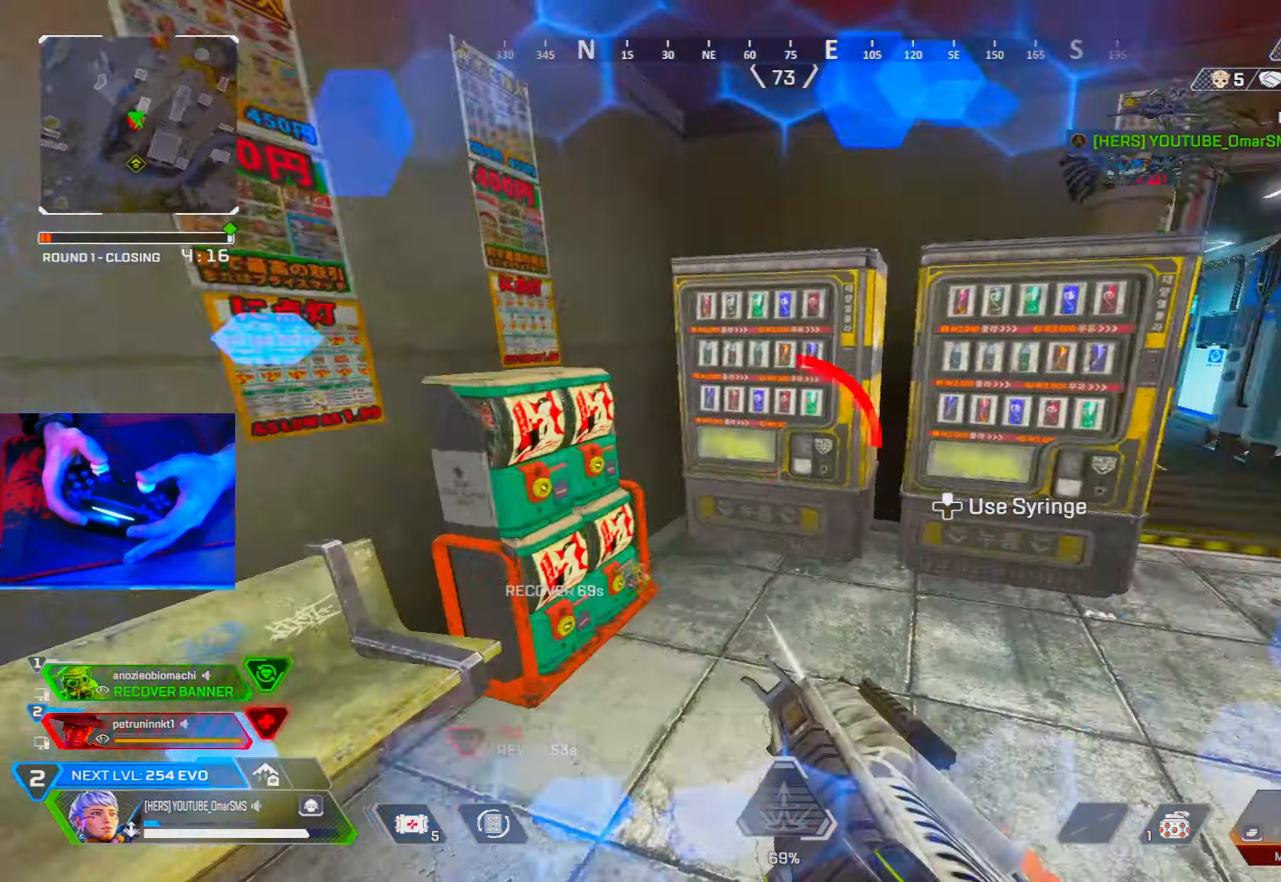
{"buttons": ["R1"], "left_stick": "right", "right_stick": "left", "events": [[50, "left_stick", "left"], [133, "right_stick", "center"], [150, "left_stick", "down-right"], [250, "right_stick", "right"], [317, "left_stick", "right"], [367, "R1", "down"], [383, "right_stick", "center"], [450, "right_stick", "left"]]}
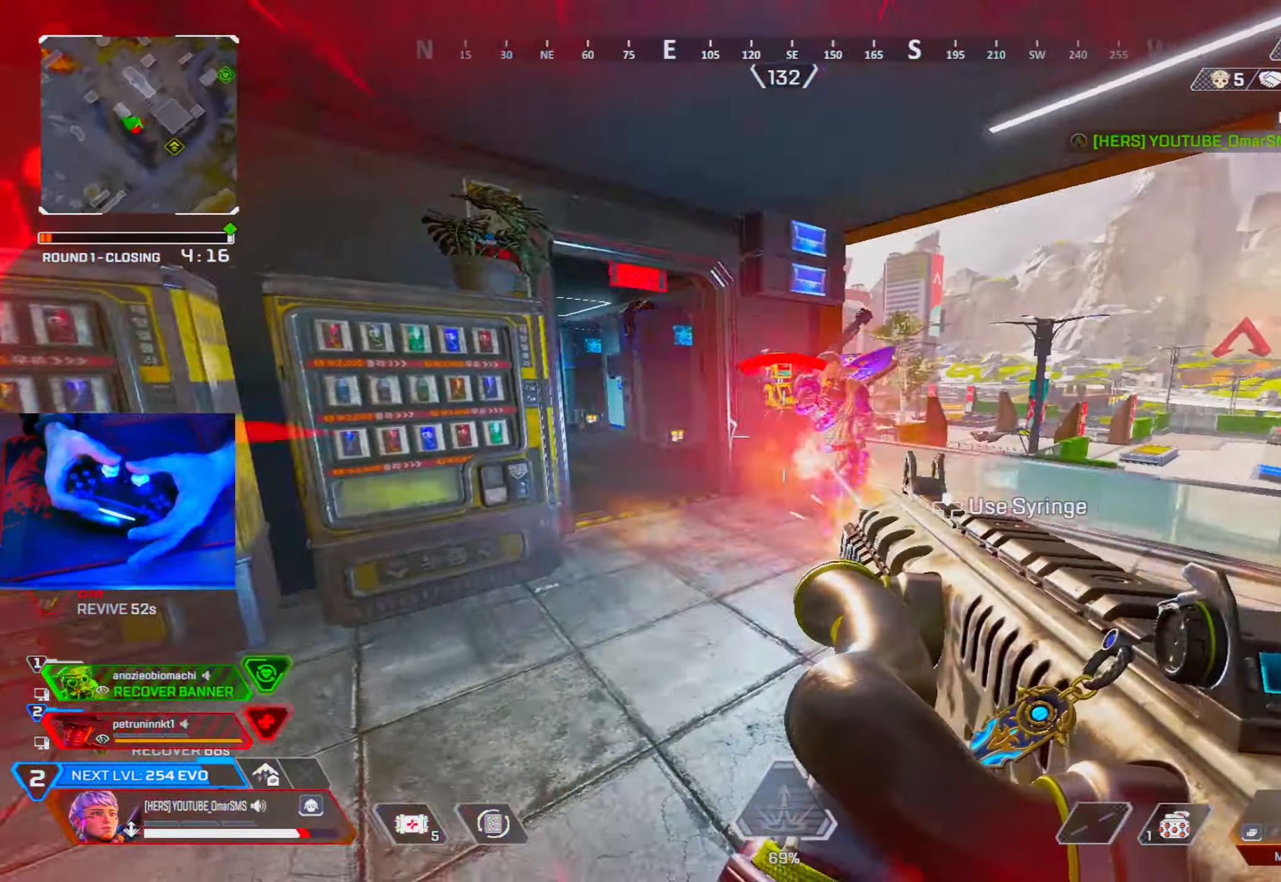
{"buttons": ["R1"], "left_stick": "down-right", "right_stick": "center", "events": [[33, "right_stick", "center"], [150, "left_stick", "down-right"], [200, "right_stick", "left"], [267, "right_stick", "center"], [333, "left_stick", "down"], [433, "left_stick", "down-right"]]}
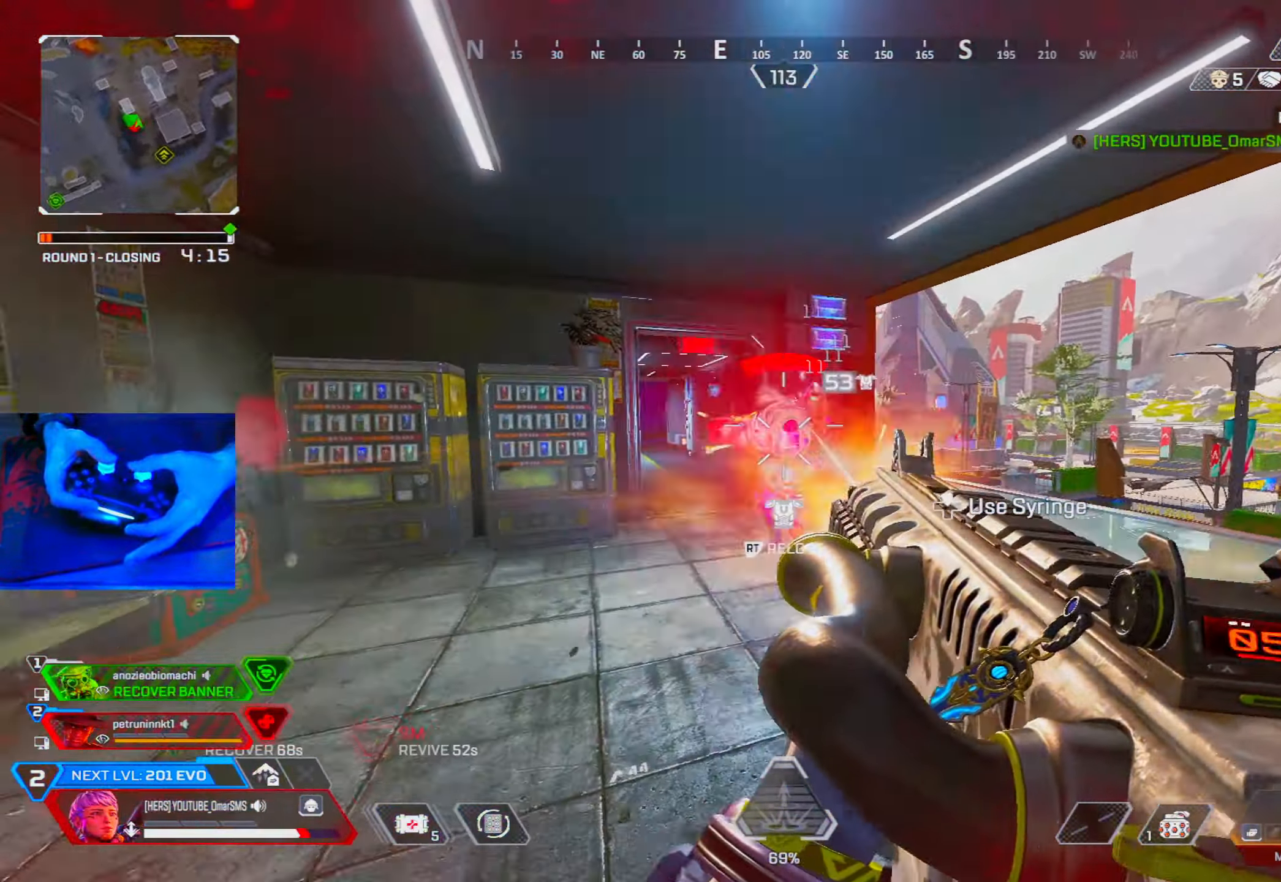
{"buttons": [], "left_stick": "up", "right_stick": "center", "events": [[100, "left_stick", "up"], [417, "TRIANGLE", "down"], [483, "TRIANGLE", "up"], [500, "R1", "up"]]}
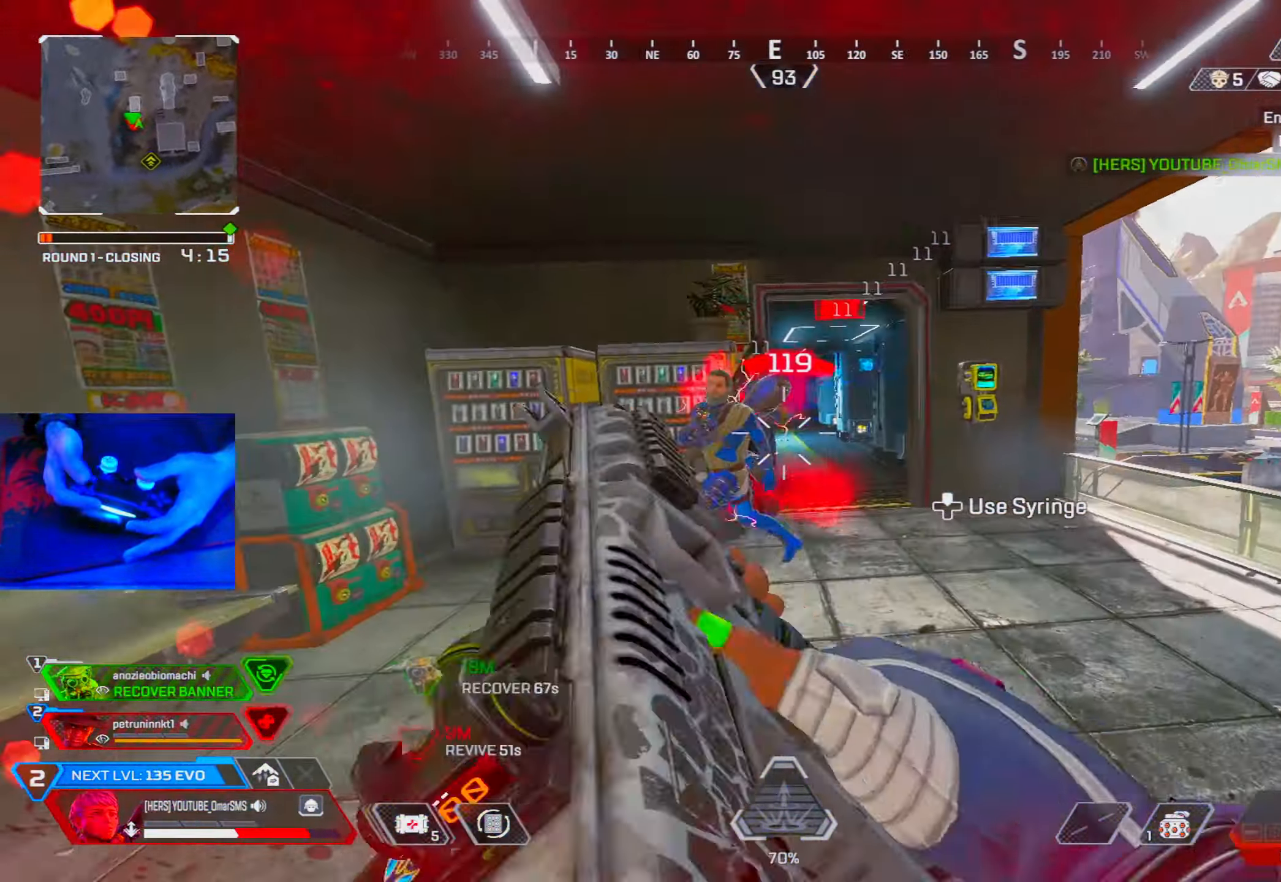
{"buttons": [], "left_stick": "down-left", "right_stick": "center", "events": [[67, "left_stick", "right"], [117, "R3", "down"], [150, "left_stick", "down-right"], [200, "R3", "up"], [250, "R3", "down"], [250, "left_stick", "down"], [317, "R3", "up"], [367, "left_stick", "down-left"]]}
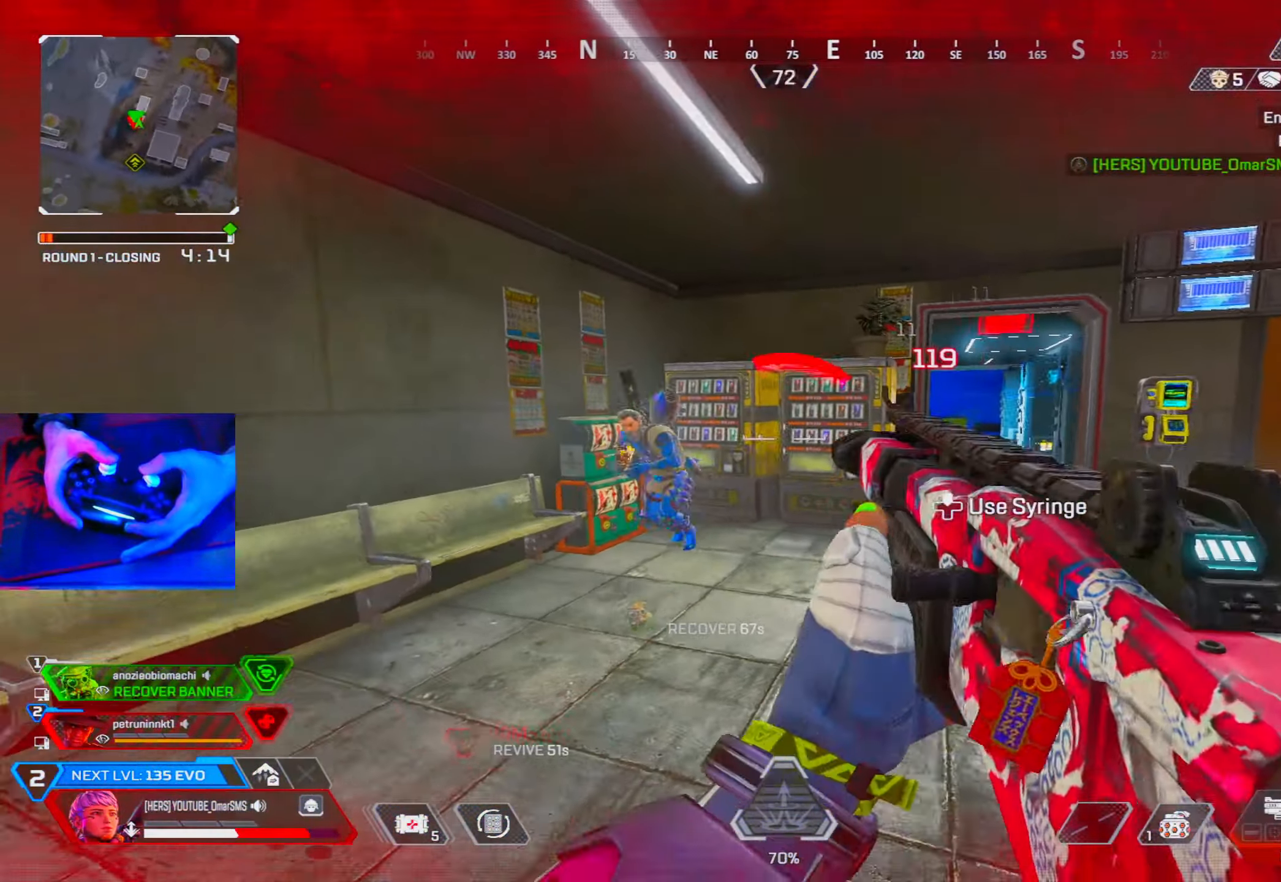
{"buttons": [], "left_stick": "up-right", "right_stick": "left", "events": [[83, "L1", "down"], [117, "right_stick", "left"], [183, "R1", "down"], [200, "left_stick", "right"], [233, "L1", "up"], [267, "right_stick", "right"], [283, "R1", "up"], [333, "left_stick", "up-right"], [400, "right_stick", "center"], [483, "right_stick", "left"]]}
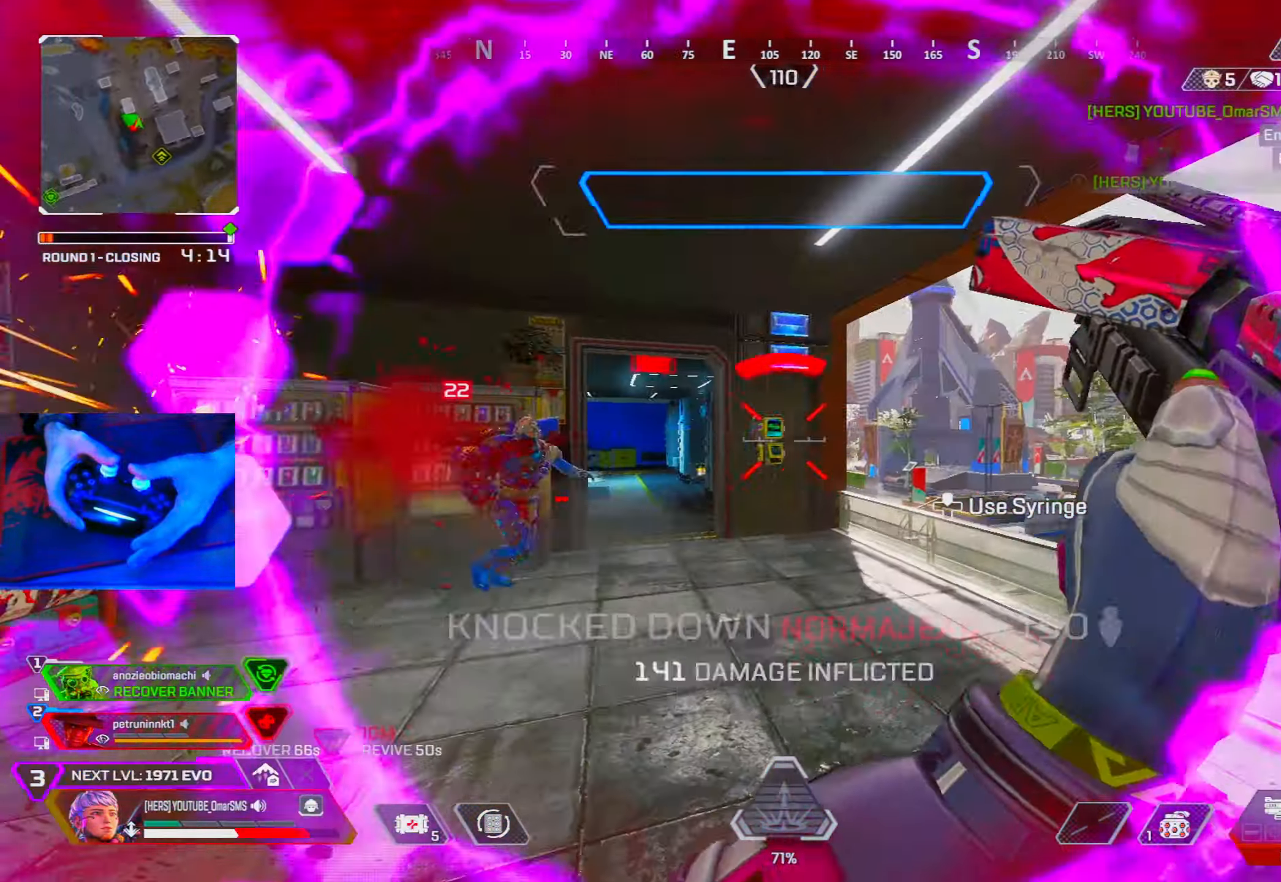
{"buttons": ["R2"], "left_stick": "up", "right_stick": "down", "events": [[33, "right_stick", "center"], [283, "left_stick", "up"], [383, "L2", "down"], [433, "right_stick", "down"], [467, "L2", "up"], [500, "R2", "down"]]}